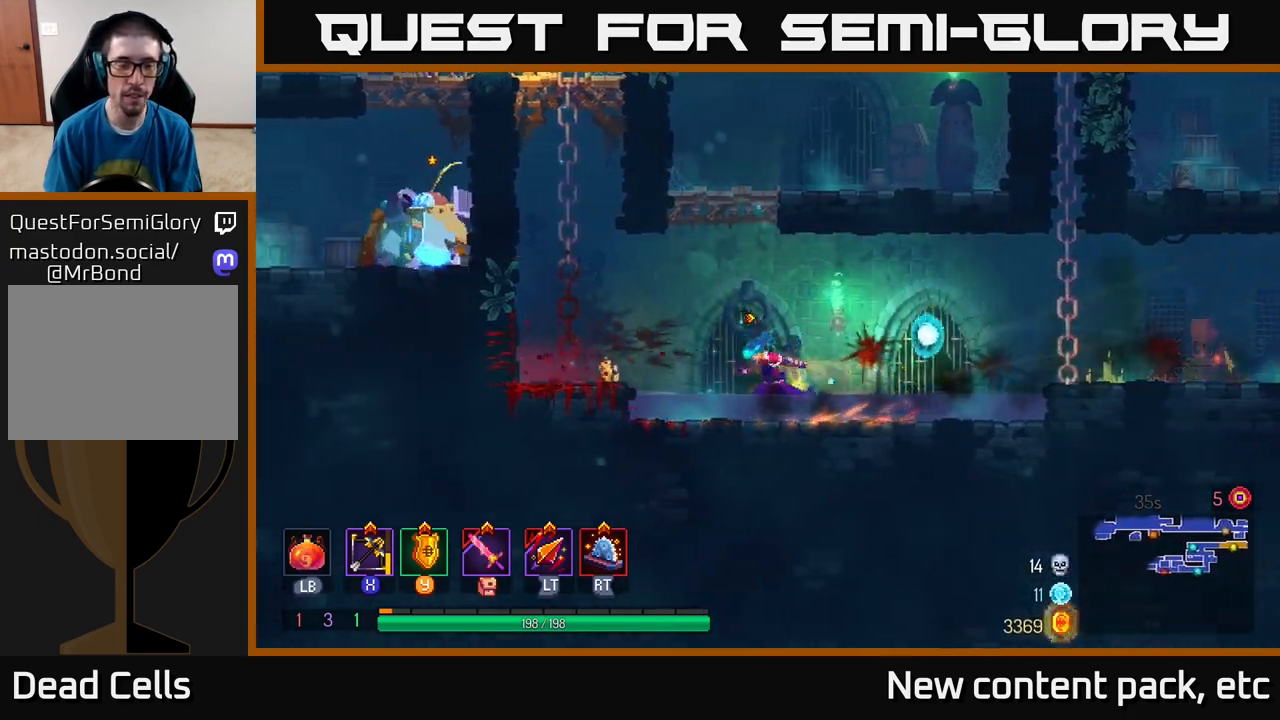
Gameplay with a controller (Xbox layout); each line is a JSON object with the inputs held at the frame after it. "events" lists button and stick changes between this image and that frame as [ms after this image, input, new state], when the widget could be followed in between.
{"buttons": [], "left_stick": "up-left", "right_stick": "center", "events": [[33, "A", "down"], [133, "A", "up"], [200, "A", "down"], [283, "left_stick", "up-left"], [350, "A", "up"]]}
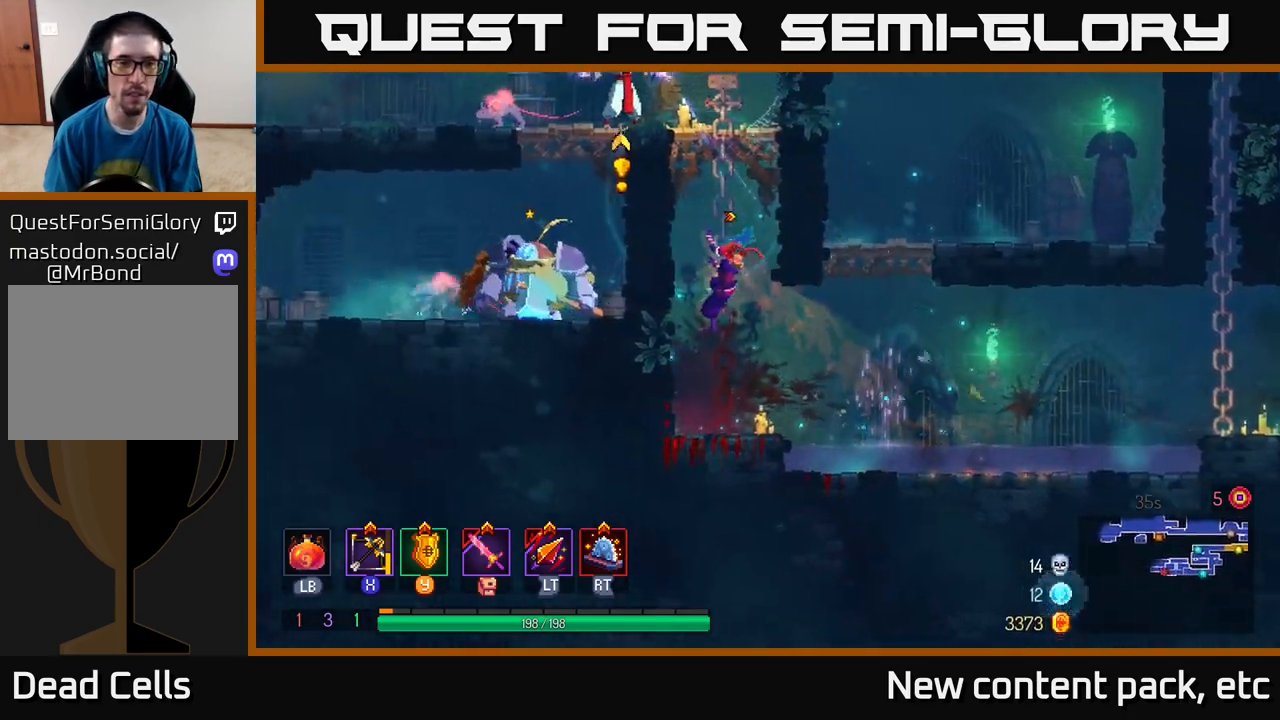
{"buttons": ["A"], "left_stick": "right", "right_stick": "center", "events": [[33, "left_stick", "up"], [250, "left_stick", "up-right"], [283, "A", "down"], [367, "A", "up"], [383, "left_stick", "right"], [433, "A", "down"]]}
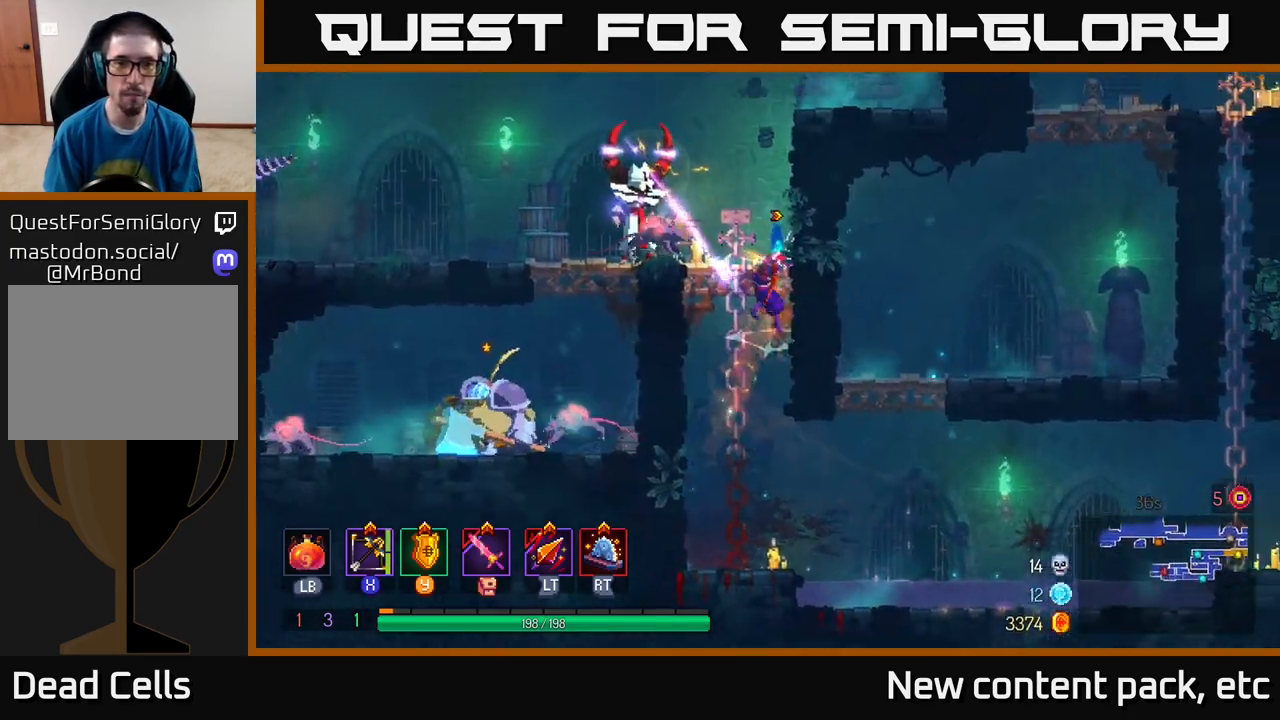
{"buttons": [], "left_stick": "down", "right_stick": "center", "events": [[50, "A", "up"], [167, "left_stick", "left"], [217, "X", "down"], [317, "X", "up"], [367, "left_stick", "down"]]}
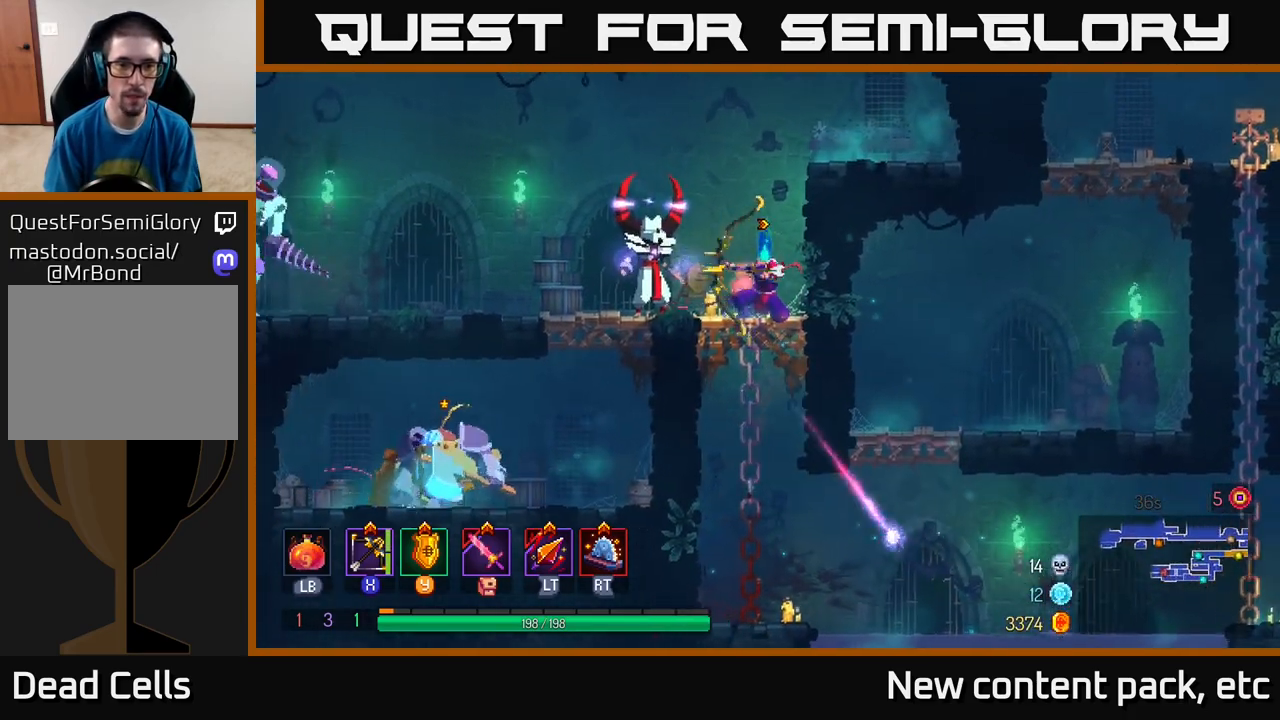
{"buttons": [], "left_stick": "center", "right_stick": "center", "events": [[383, "left_stick", "center"]]}
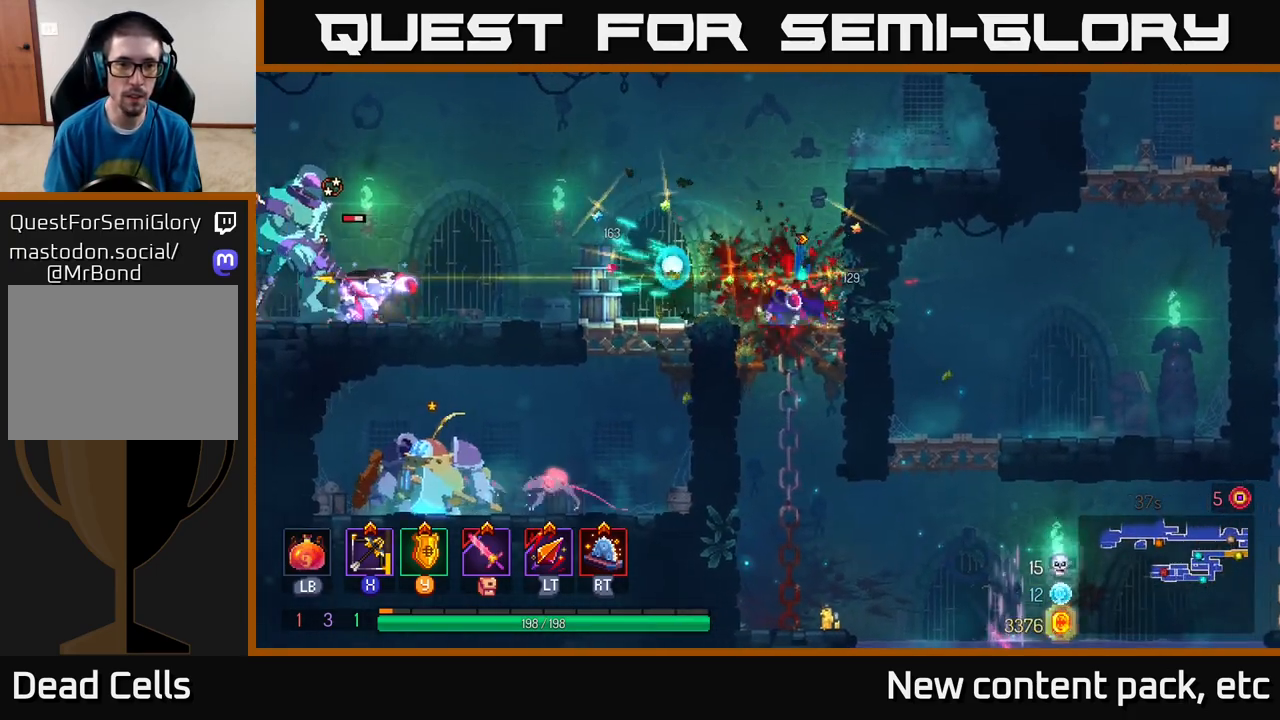
{"buttons": [], "left_stick": "left", "right_stick": "center", "events": [[317, "left_stick", "left"]]}
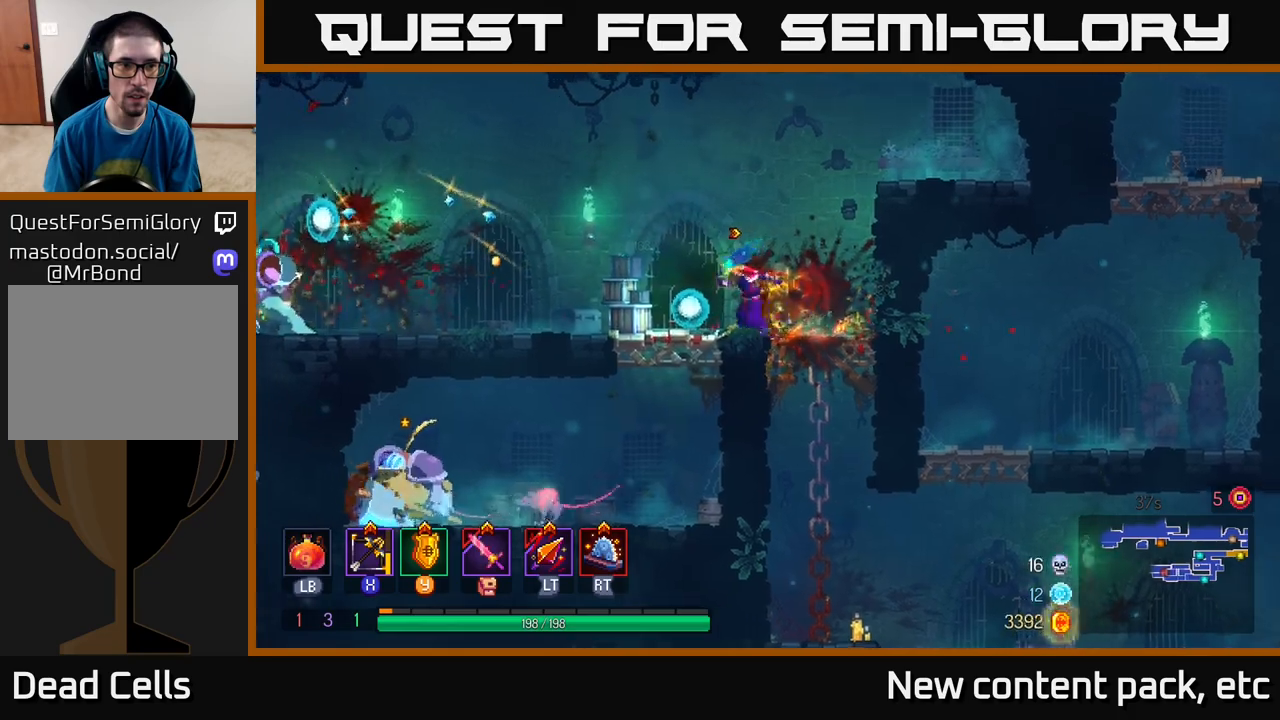
{"buttons": [], "left_stick": "down", "right_stick": "center", "events": [[33, "X", "down"], [100, "X", "up"], [233, "left_stick", "down"]]}
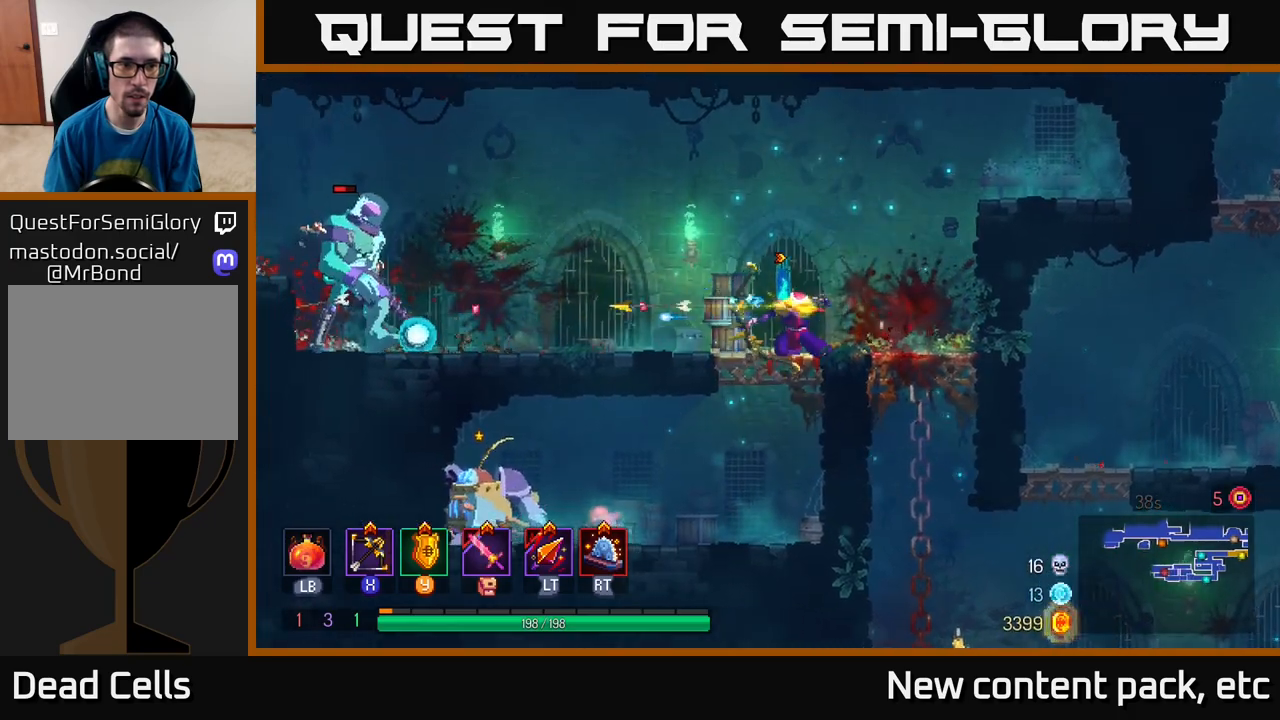
{"buttons": [], "left_stick": "left", "right_stick": "center", "events": [[167, "left_stick", "center"], [367, "left_stick", "left"]]}
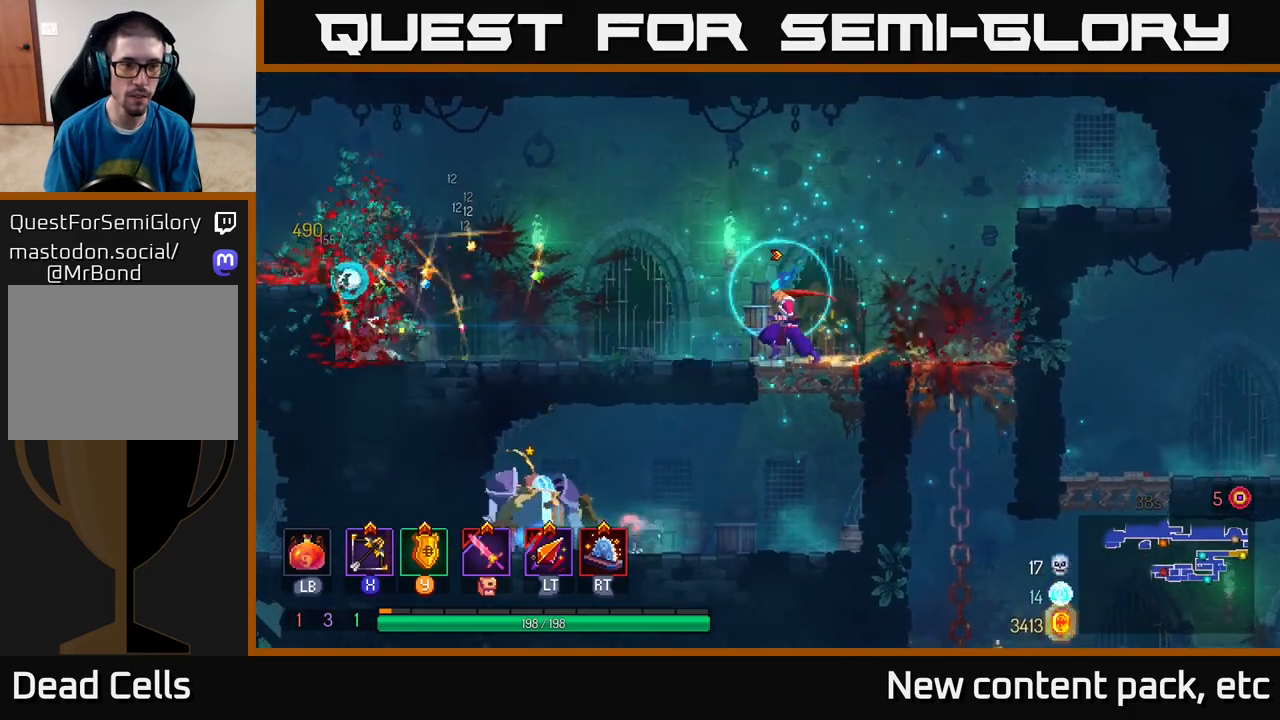
{"buttons": [], "left_stick": "right", "right_stick": "center", "events": [[233, "left_stick", "down-right"], [367, "left_stick", "right"]]}
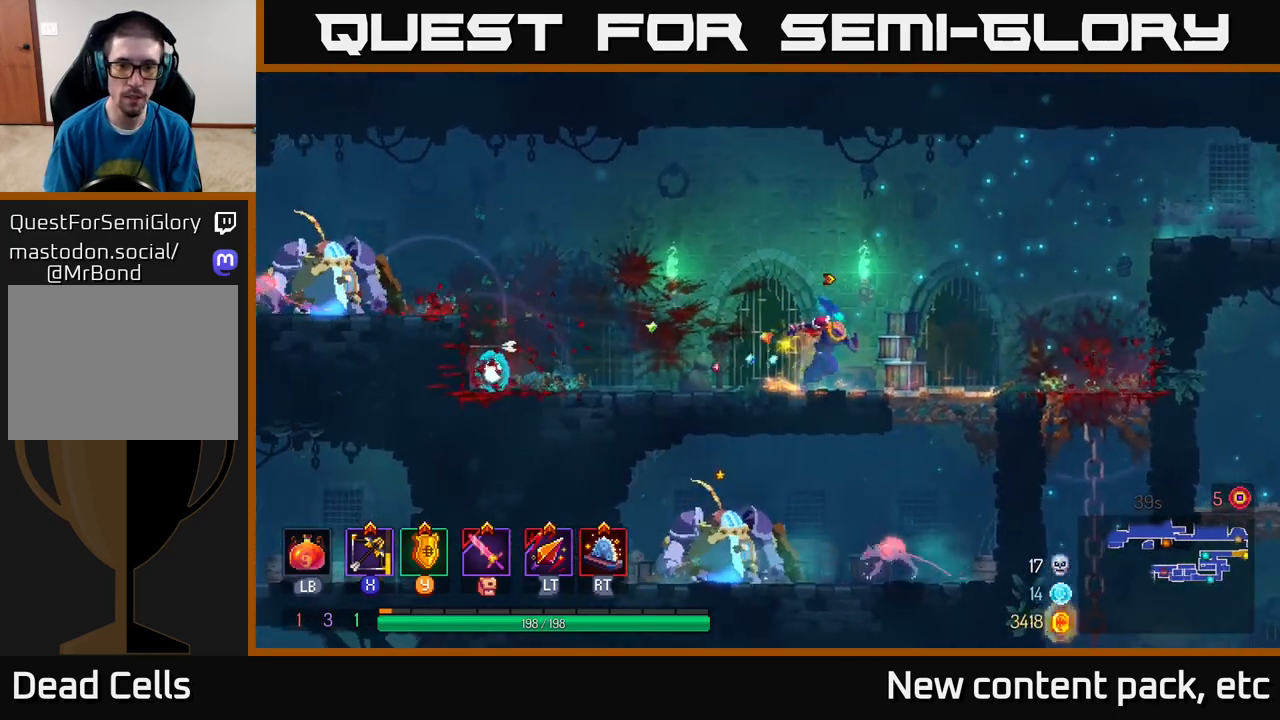
{"buttons": [], "left_stick": "down", "right_stick": "center", "events": [[217, "left_stick", "down"], [267, "A", "down"], [317, "A", "up"], [367, "A", "down"], [433, "A", "up"]]}
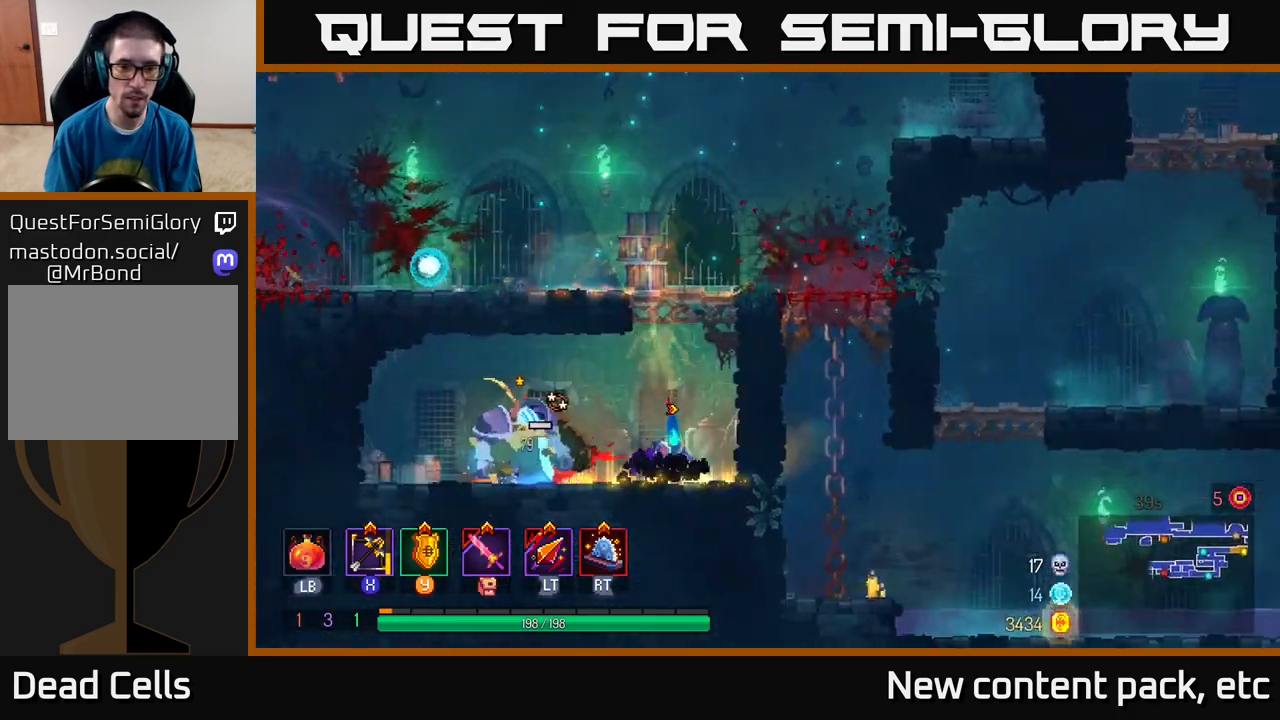
{"buttons": [], "left_stick": "down", "right_stick": "center", "events": [[67, "left_stick", "center"], [217, "left_stick", "up-left"], [350, "X", "down"], [417, "left_stick", "down"], [433, "X", "up"]]}
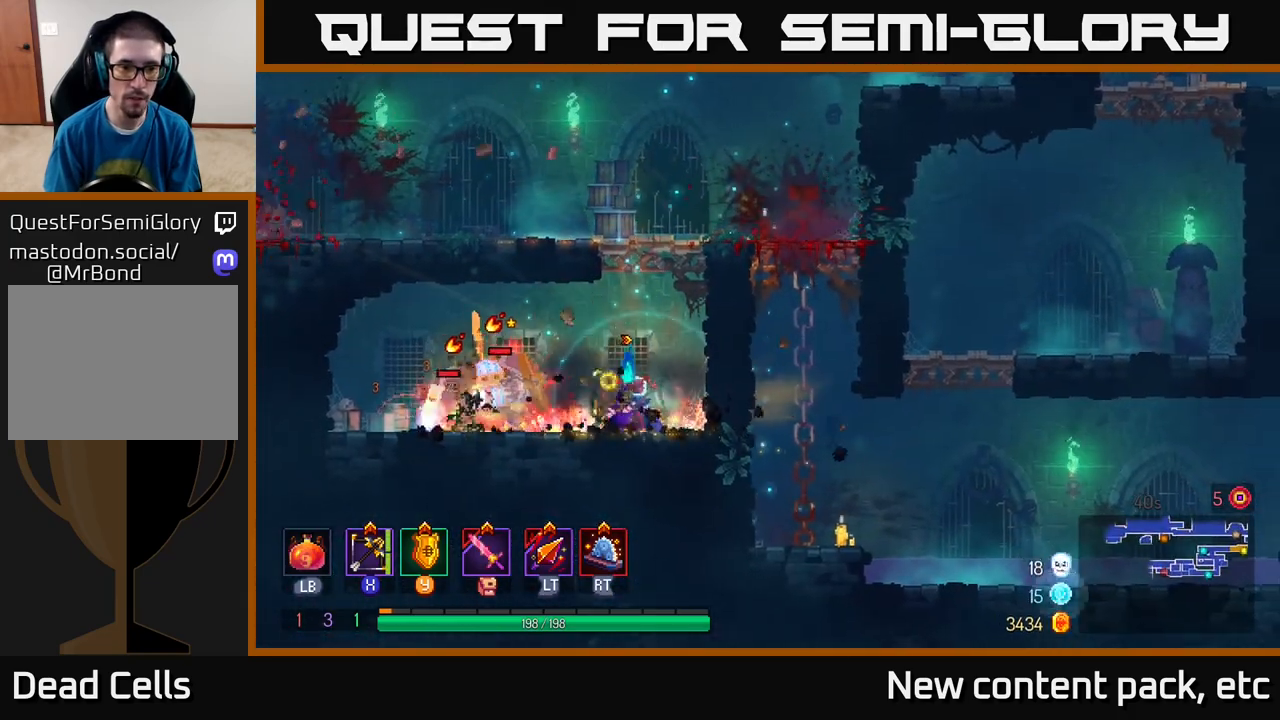
{"buttons": [], "left_stick": "down", "right_stick": "center", "events": []}
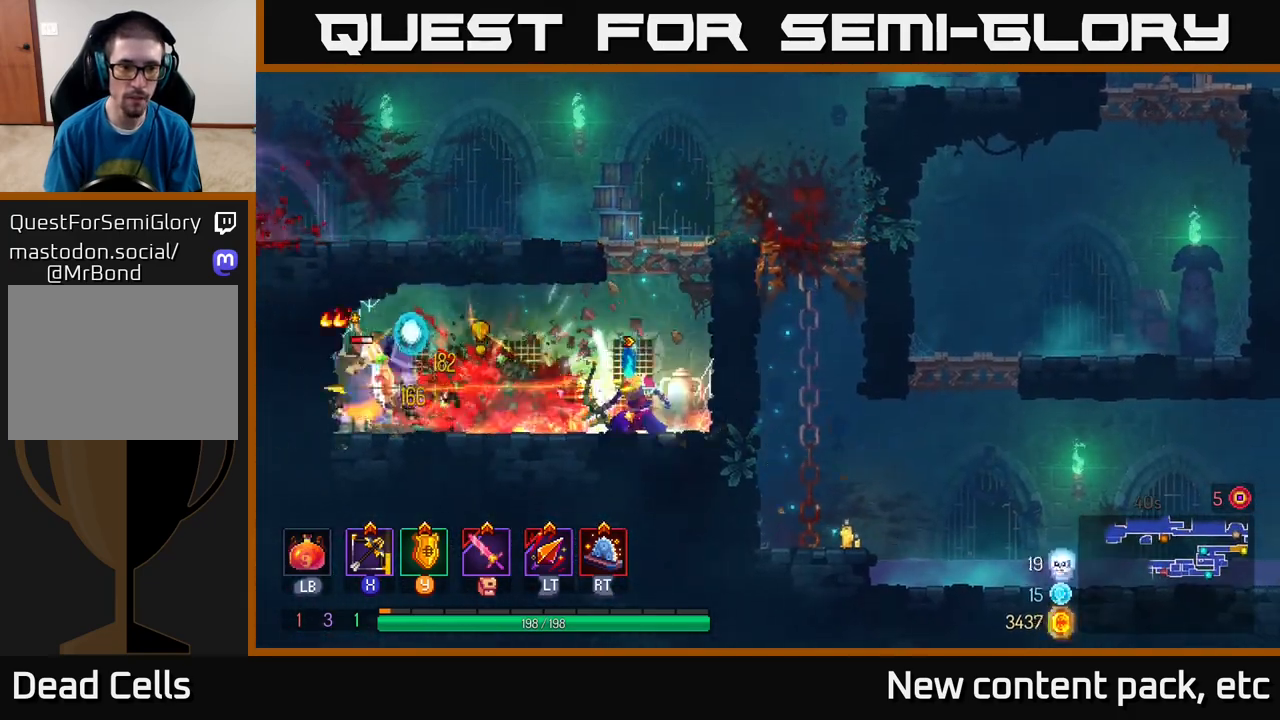
{"buttons": [], "left_stick": "left", "right_stick": "center", "events": [[150, "left_stick", "center"], [267, "left_stick", "right"], [450, "left_stick", "left"]]}
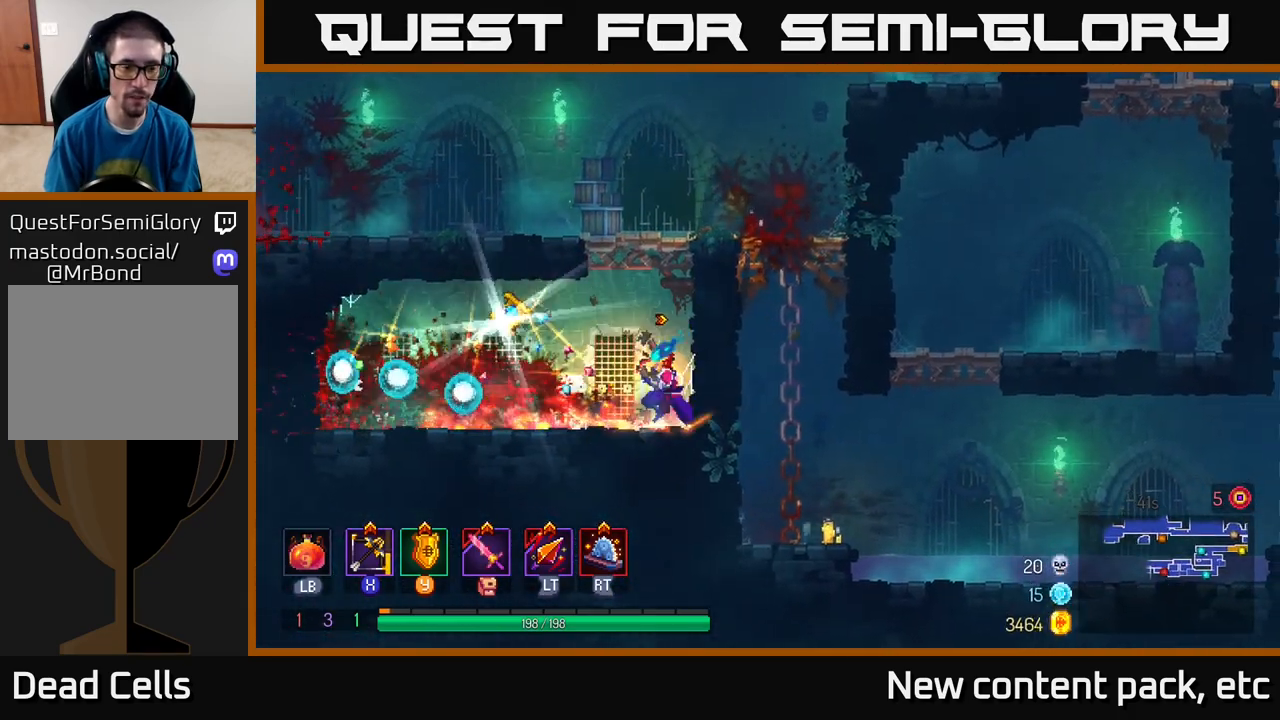
{"buttons": [], "left_stick": "up-right", "right_stick": "center", "events": [[367, "left_stick", "center"], [400, "R1", "down"], [417, "left_stick", "up-right"], [500, "R1", "up"]]}
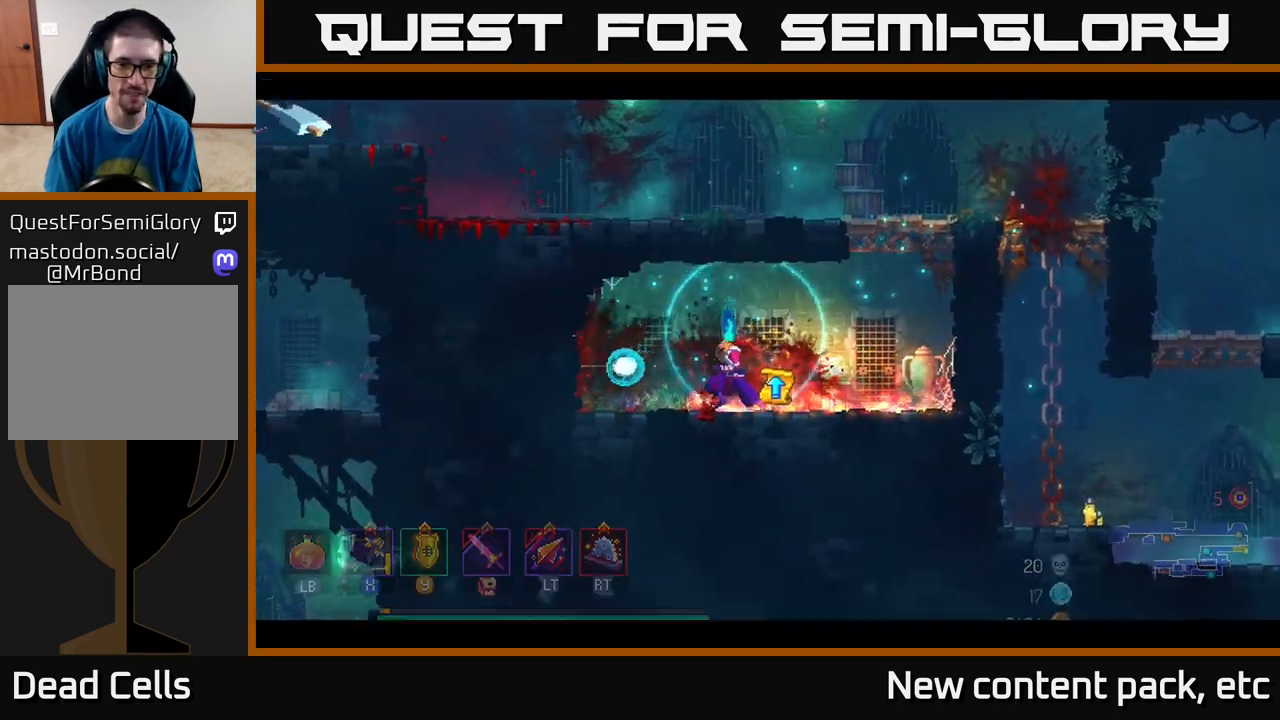
{"buttons": [], "left_stick": "center", "right_stick": "center", "events": [[33, "left_stick", "center"]]}
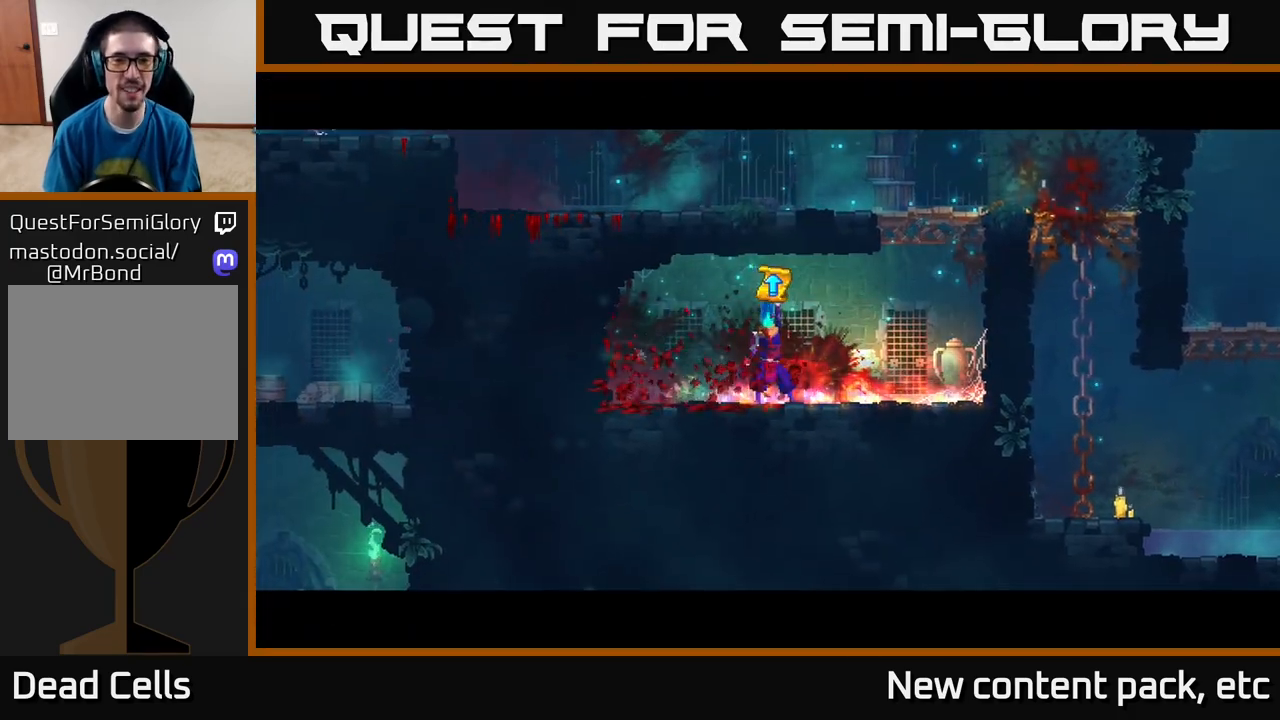
{"buttons": [], "left_stick": "center", "right_stick": "center", "events": []}
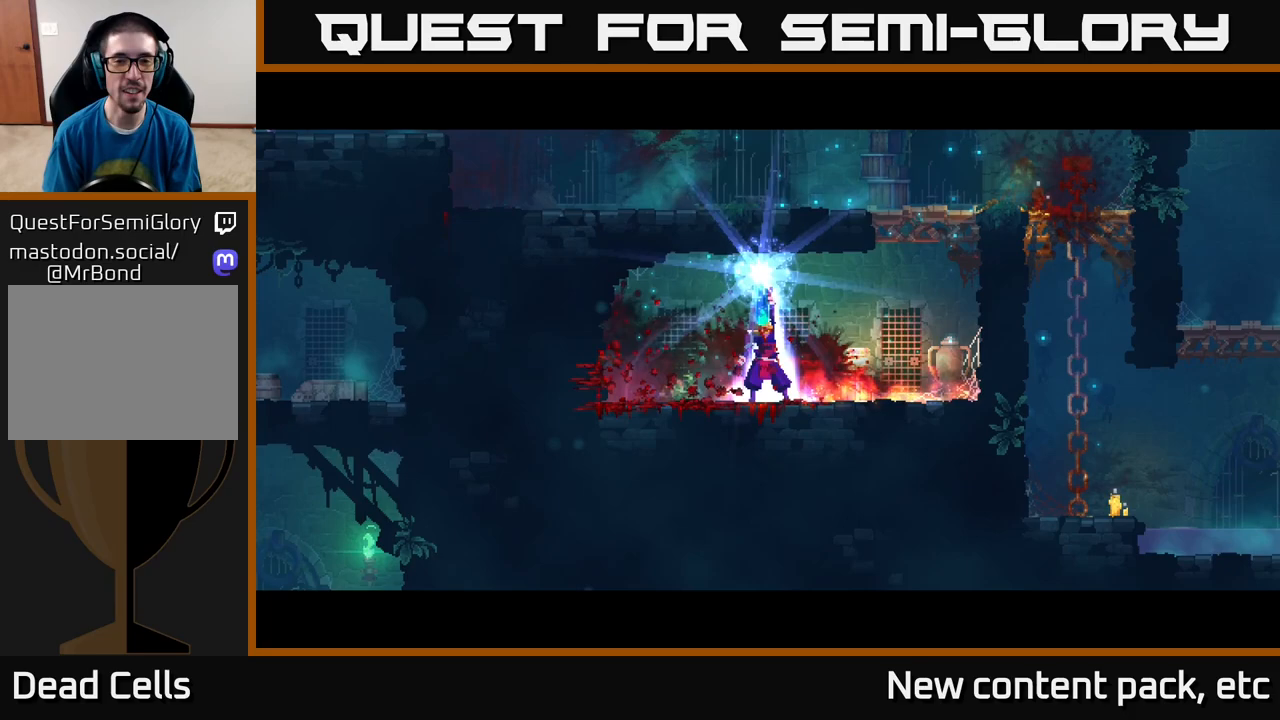
{"buttons": [], "left_stick": "center", "right_stick": "center", "events": []}
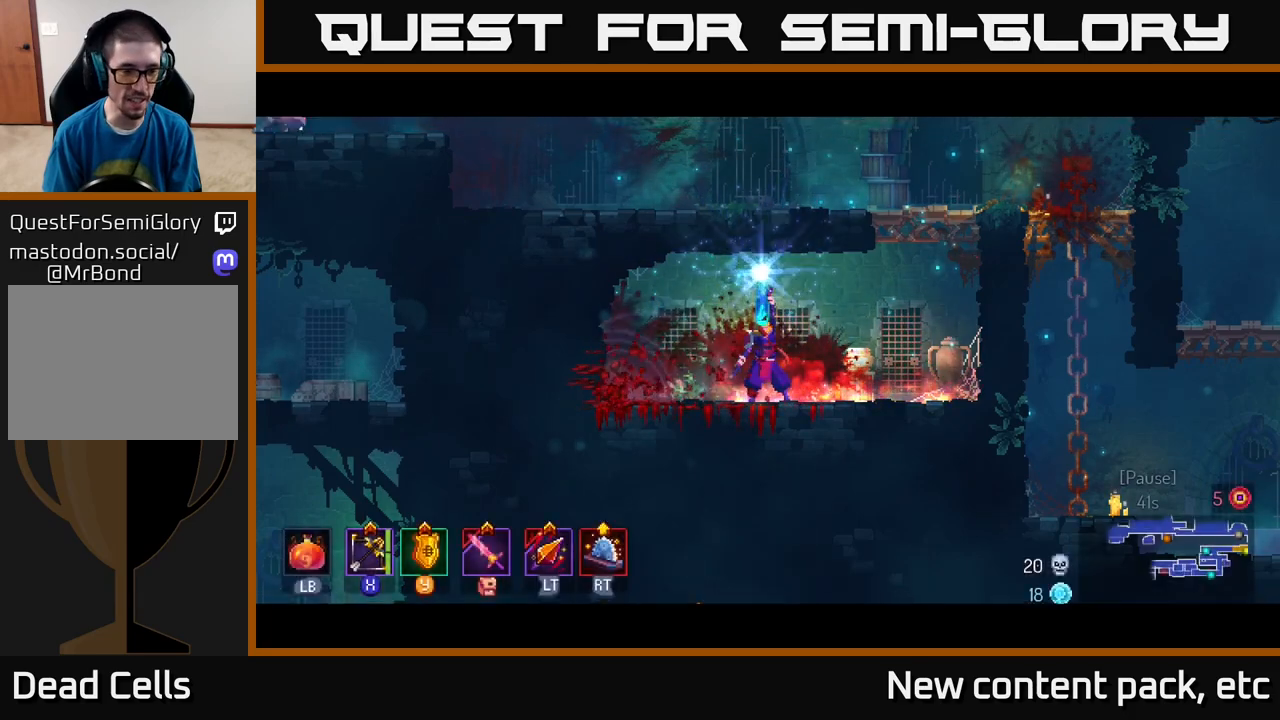
{"buttons": [], "left_stick": "right", "right_stick": "center", "events": [[433, "left_stick", "right"]]}
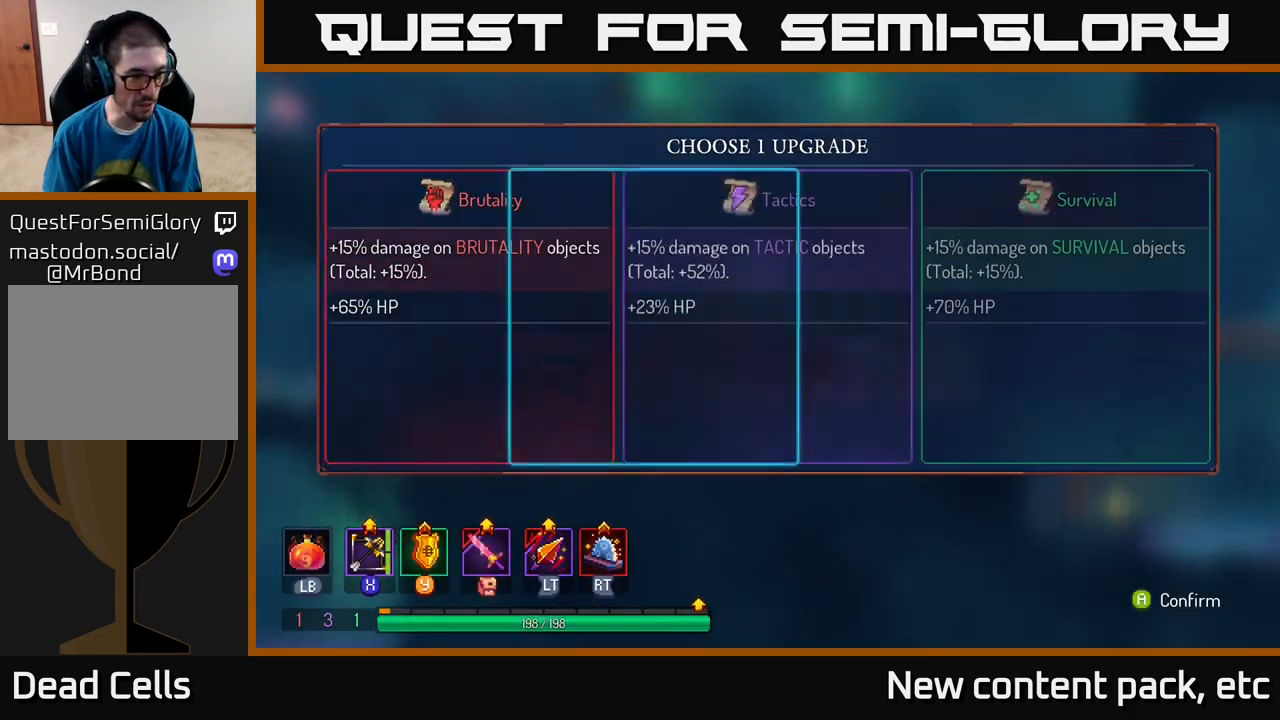
{"buttons": [], "left_stick": "left", "right_stick": "center", "events": [[167, "left_stick", "center"], [400, "left_stick", "left"]]}
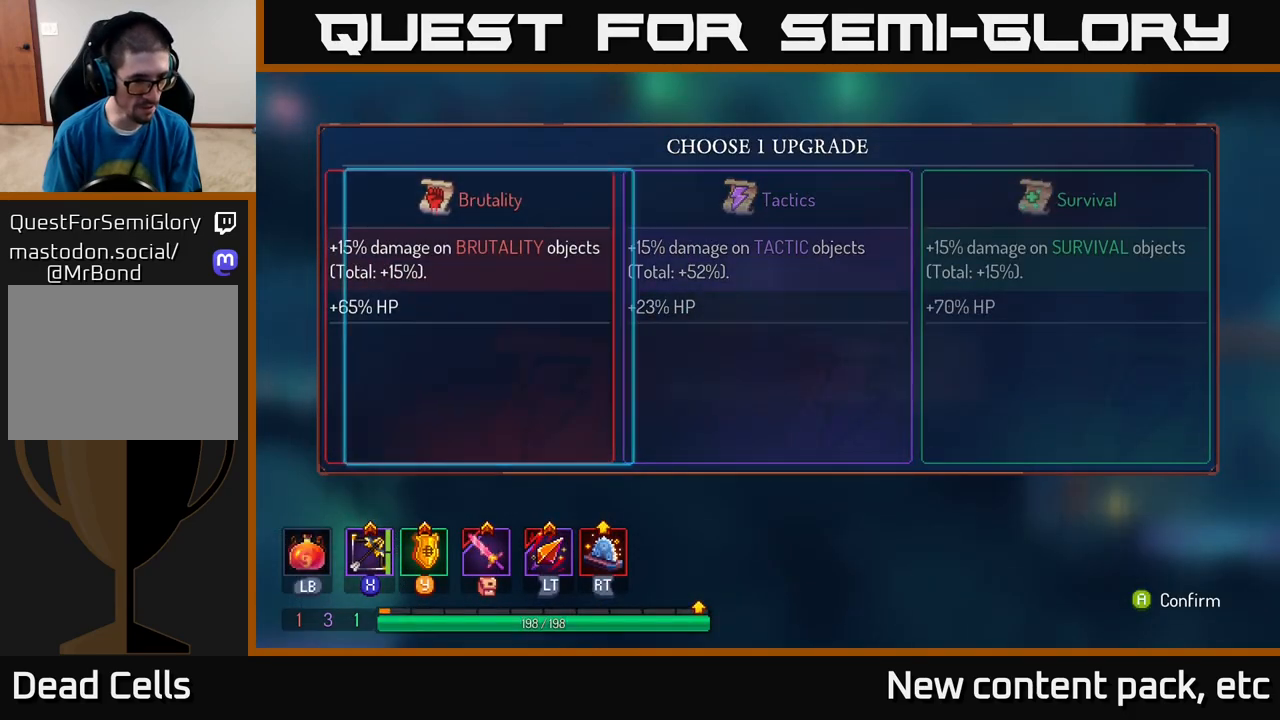
{"buttons": [], "left_stick": "center", "right_stick": "center", "events": [[67, "left_stick", "center"], [250, "left_stick", "right"], [433, "left_stick", "center"]]}
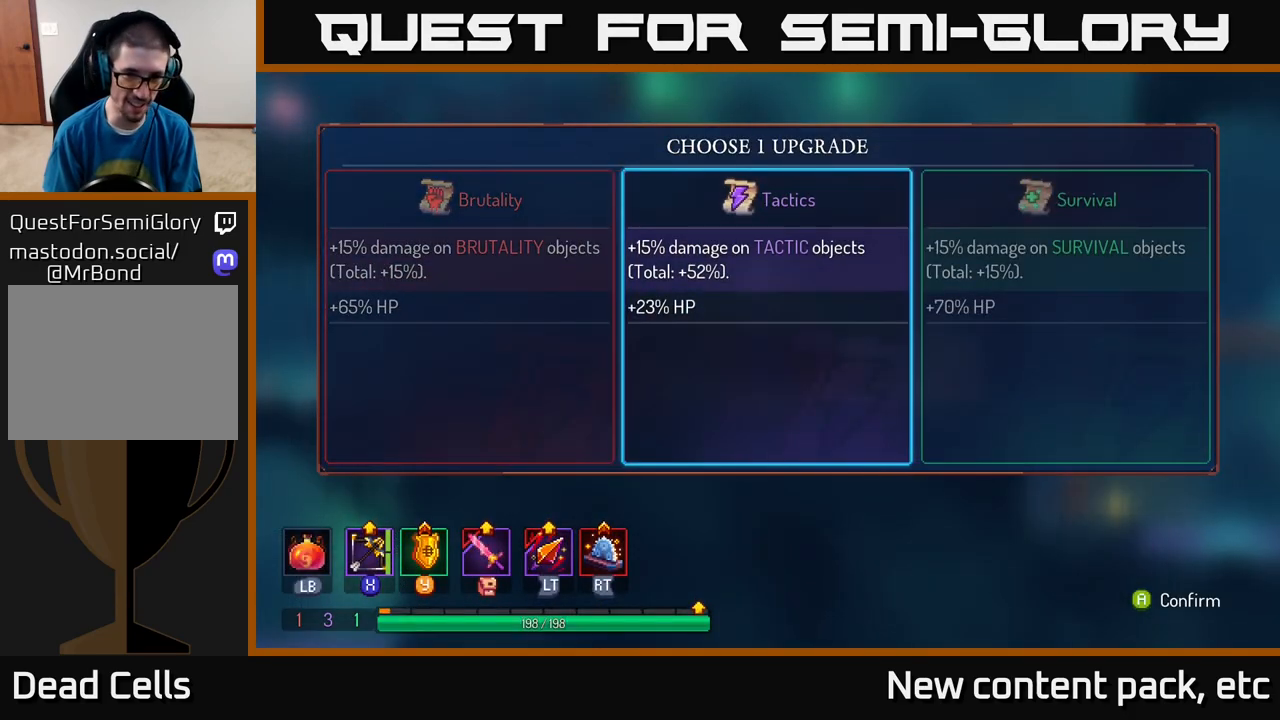
{"buttons": [], "left_stick": "center", "right_stick": "center", "events": []}
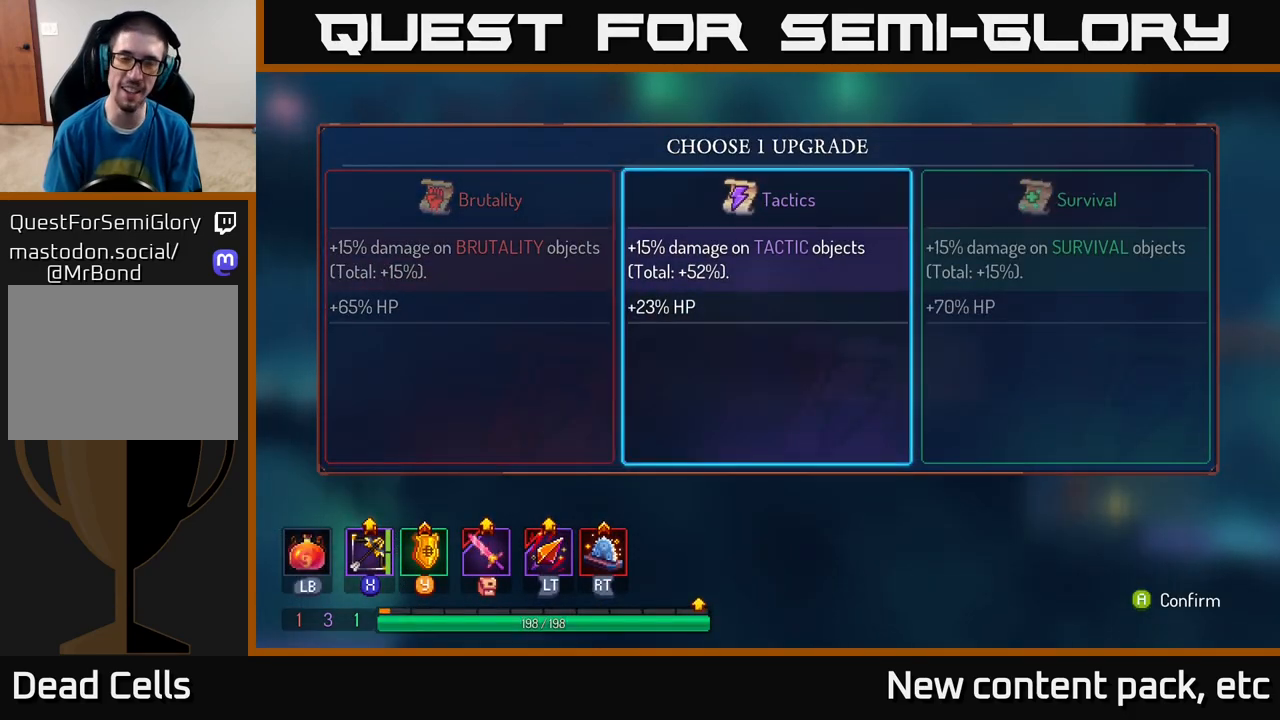
{"buttons": [], "left_stick": "right", "right_stick": "center", "events": [[133, "A", "down"], [250, "A", "up"], [483, "left_stick", "right"]]}
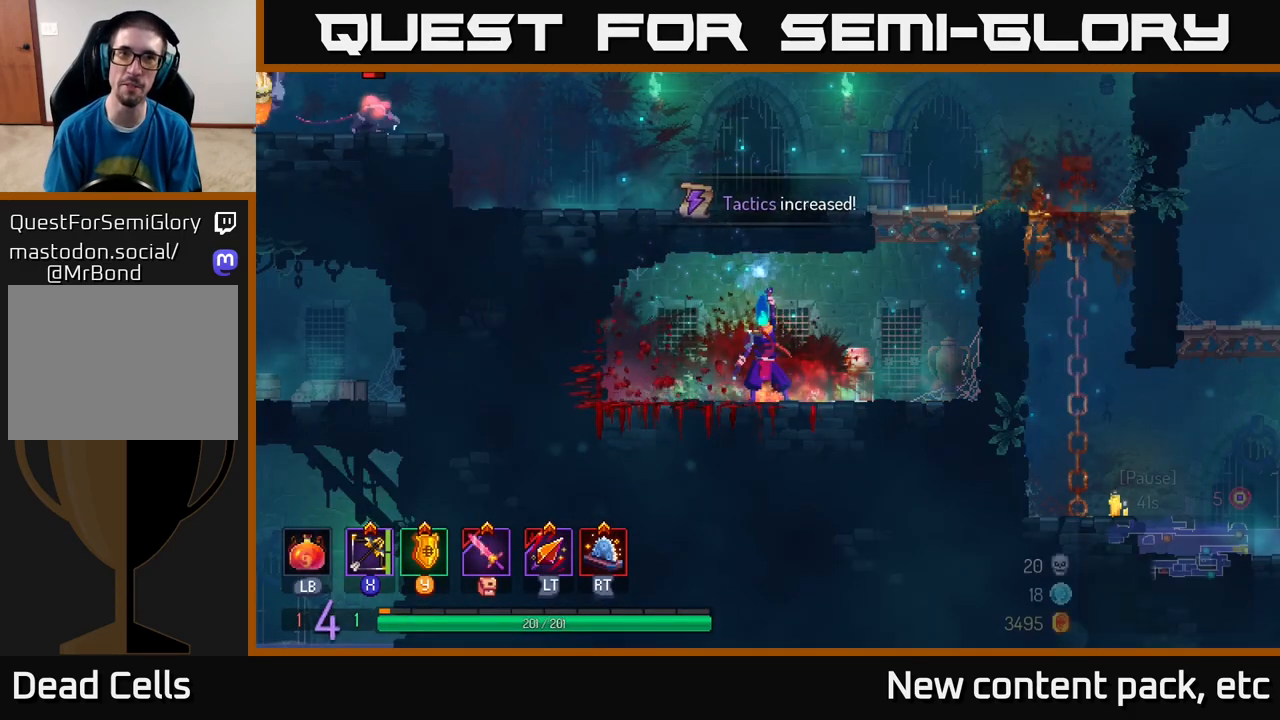
{"buttons": ["A"], "left_stick": "right", "right_stick": "center", "events": [[450, "A", "down"]]}
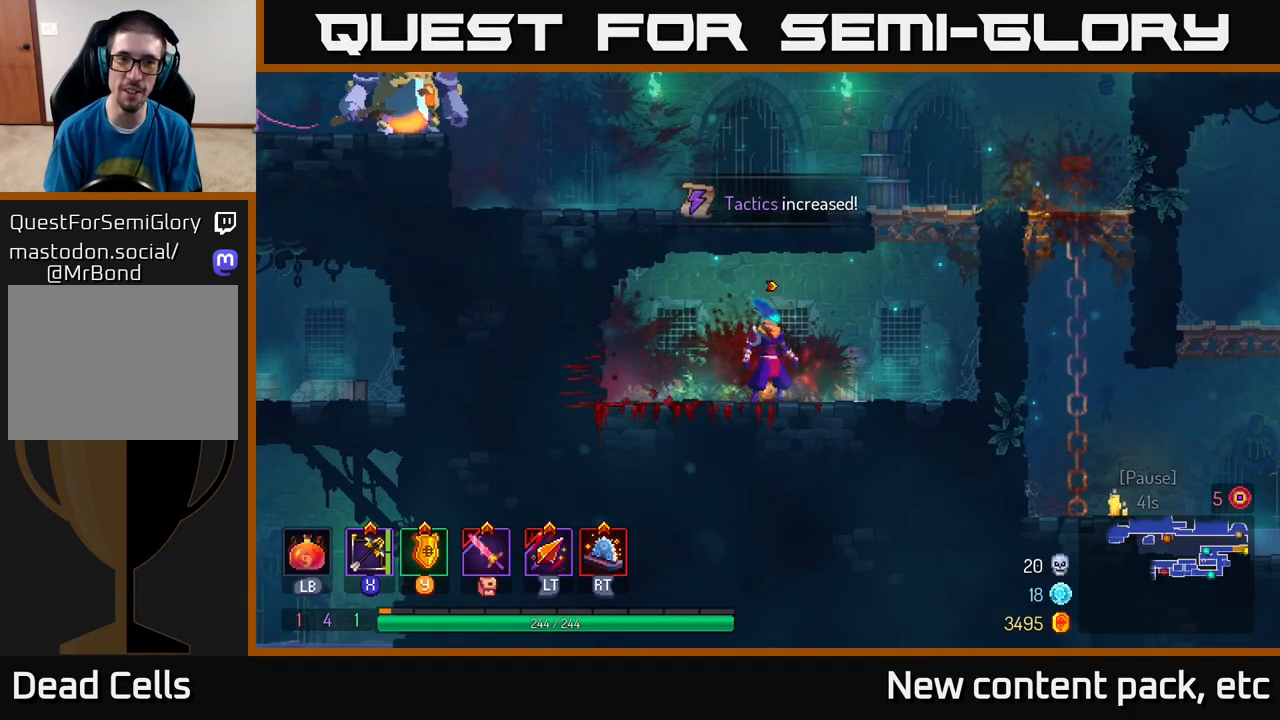
{"buttons": [], "left_stick": "right", "right_stick": "center", "events": [[50, "A", "up"], [167, "A", "down"], [233, "A", "up"], [317, "A", "down"], [450, "A", "up"]]}
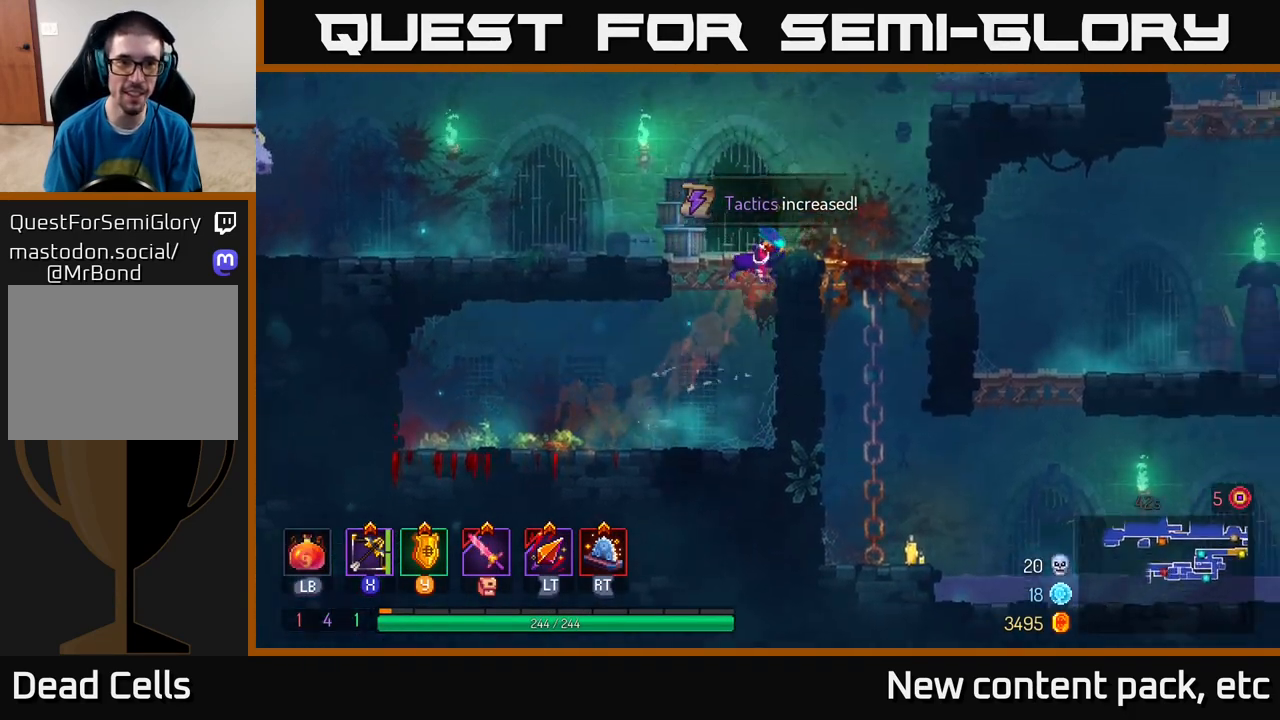
{"buttons": ["A"], "left_stick": "left", "right_stick": "center", "events": [[83, "left_stick", "left"], [467, "A", "down"]]}
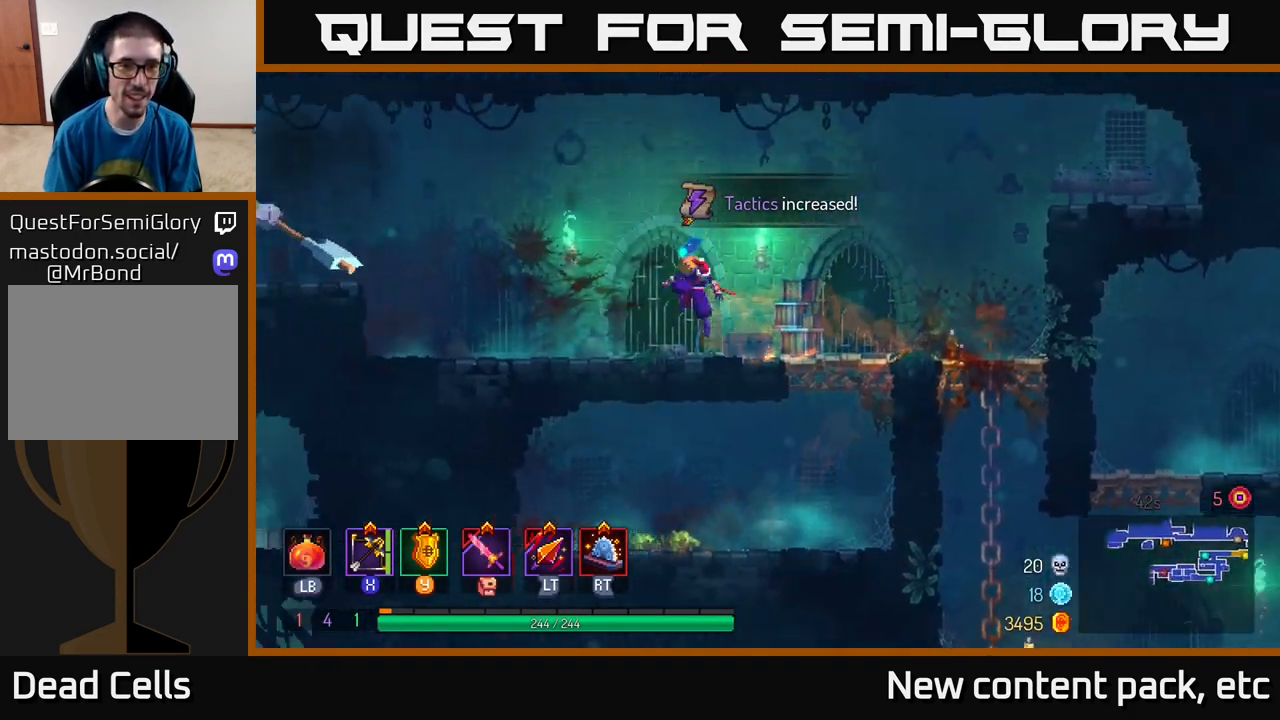
{"buttons": [], "left_stick": "center", "right_stick": "center", "events": [[50, "A", "up"], [100, "A", "down"], [167, "A", "up"], [200, "left_stick", "center"], [367, "X", "down"], [483, "X", "up"]]}
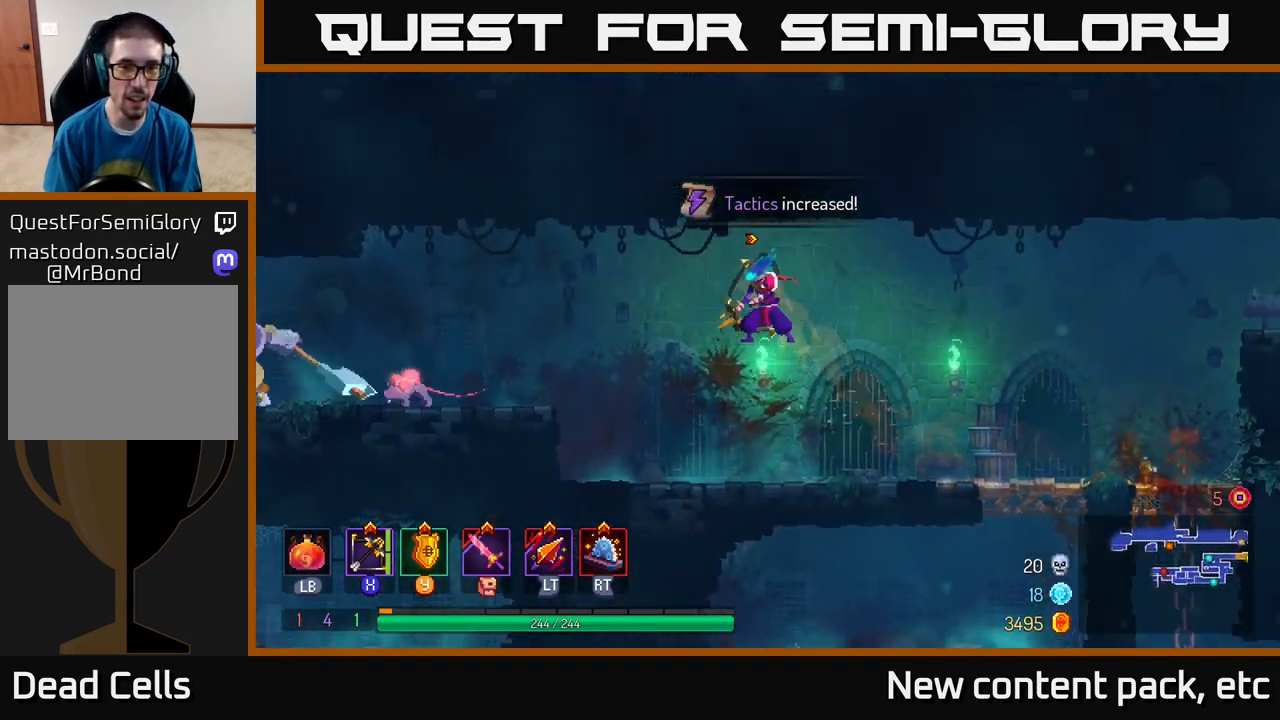
{"buttons": [], "left_stick": "center", "right_stick": "center", "events": []}
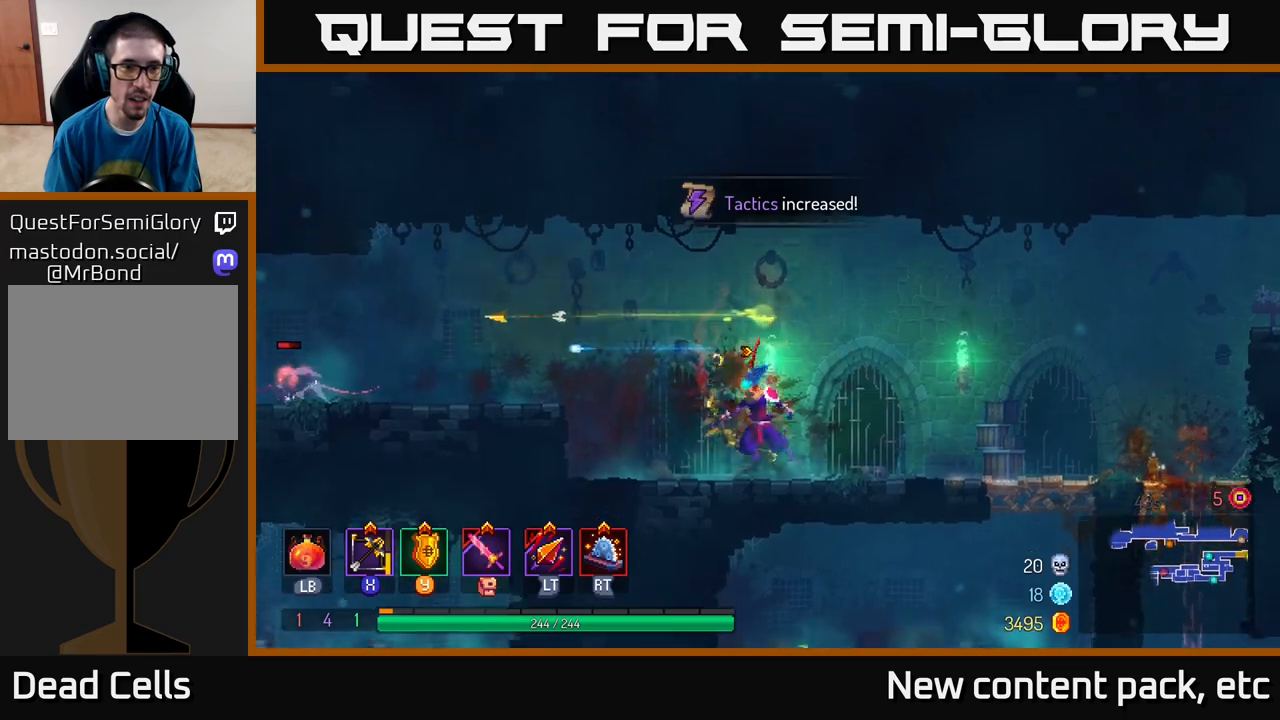
{"buttons": [], "left_stick": "center", "right_stick": "center", "events": []}
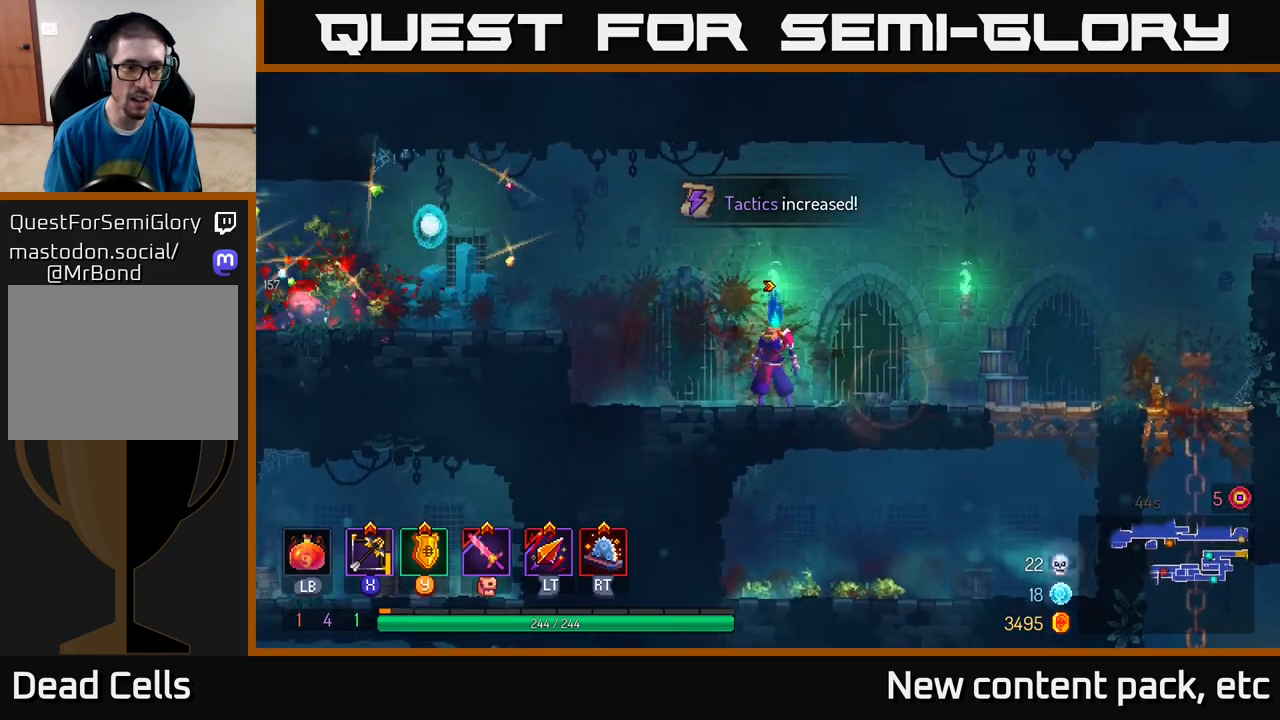
{"buttons": [], "left_stick": "left", "right_stick": "center", "events": [[100, "A", "down"], [117, "left_stick", "left"], [183, "A", "up"], [283, "X", "down"], [367, "X", "up"]]}
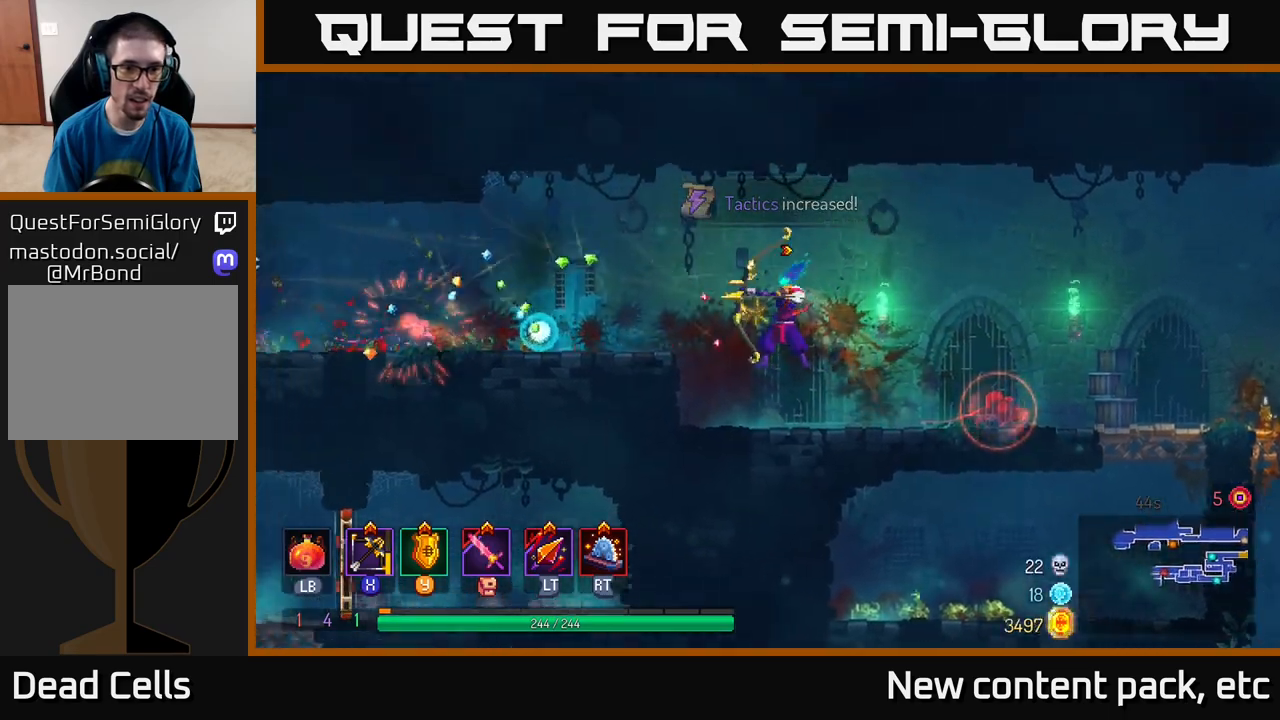
{"buttons": [], "left_stick": "center", "right_stick": "center", "events": [[50, "left_stick", "center"]]}
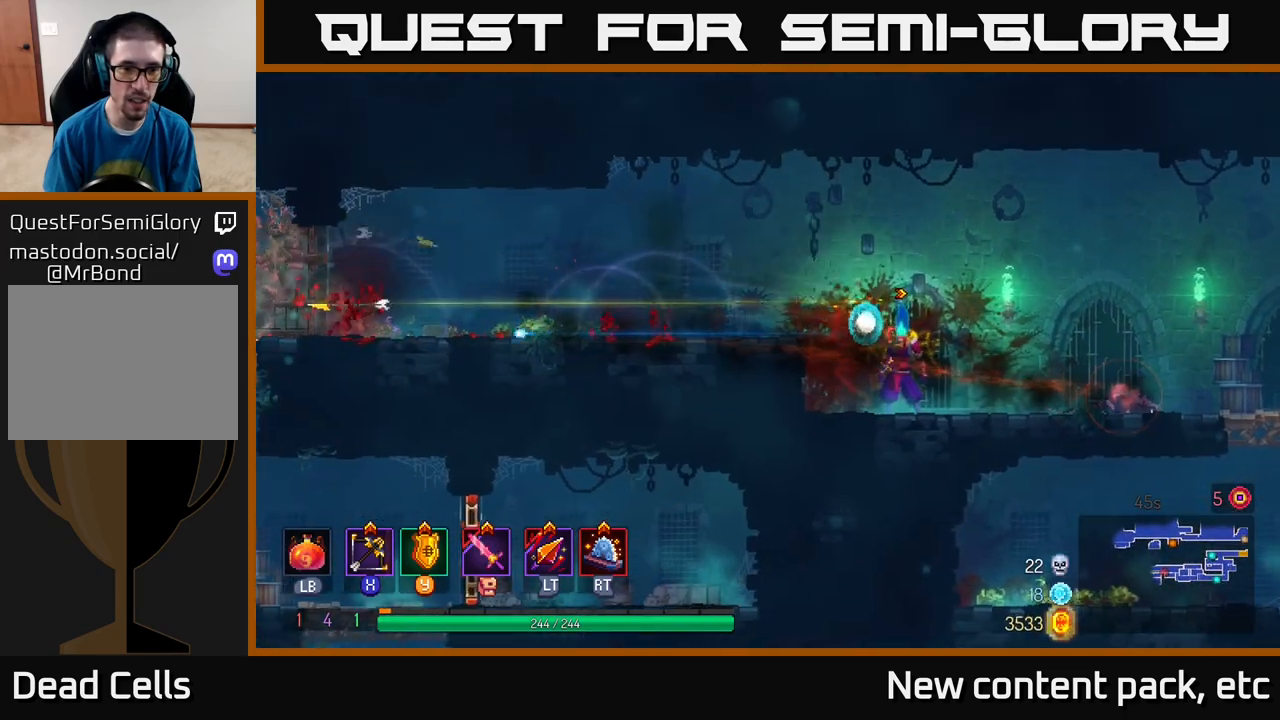
{"buttons": ["A"], "left_stick": "left", "right_stick": "center", "events": [[267, "left_stick", "left"], [383, "A", "down"]]}